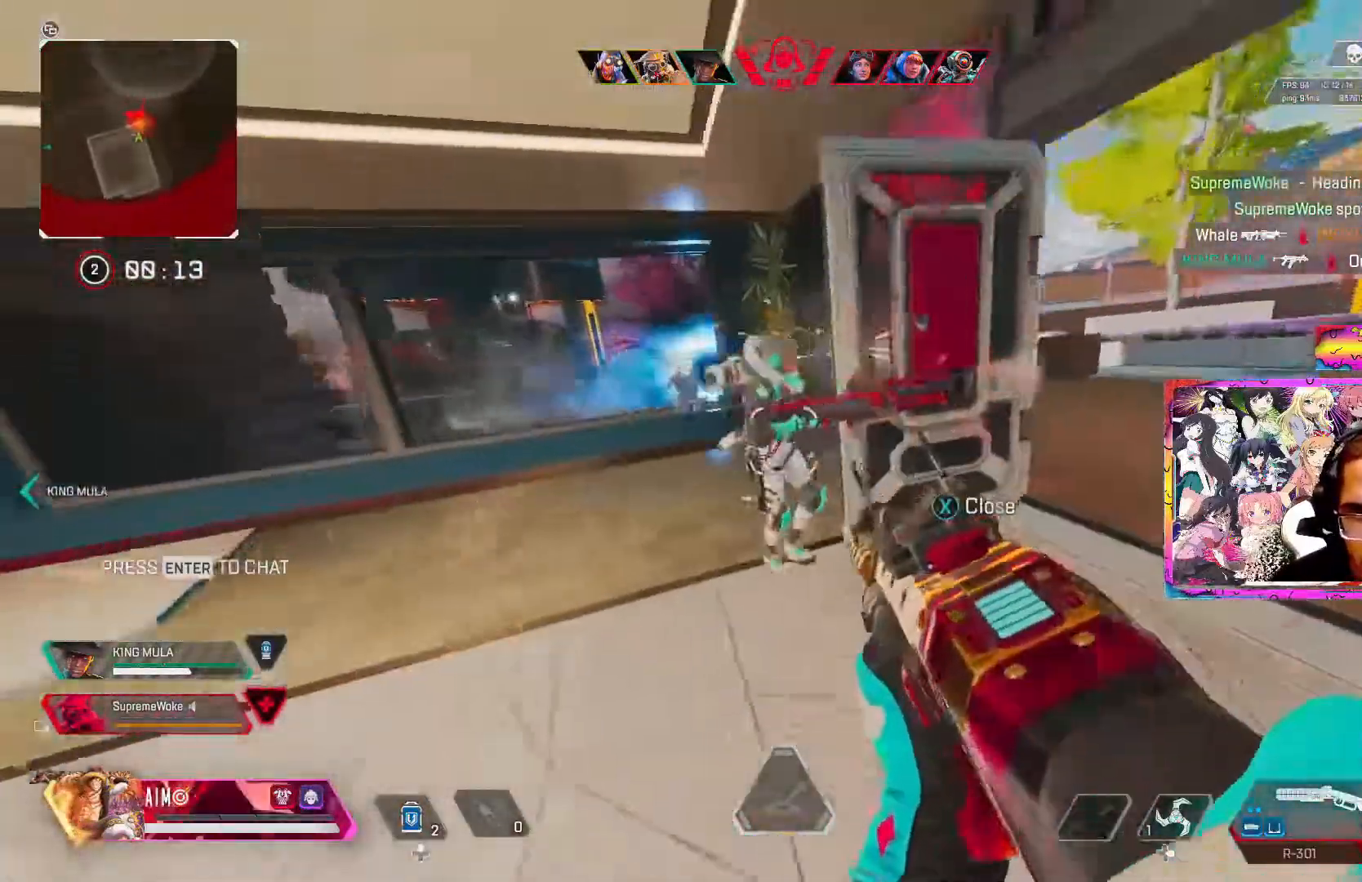
Gameplay with a controller (Xbox layout); each line is a JSON object with the inputs held at the frame after it. "events" lists button and stick changes between this image and that frame as [ms after this image, input, new state], when the widget could be followed in between.
{"buttons": ["L2"], "left_stick": "right", "right_stick": "up-right", "events": [[83, "L2", "down"], [100, "left_stick", "down-left"], [133, "right_stick", "up-right"], [217, "left_stick", "down"], [467, "left_stick", "right"]]}
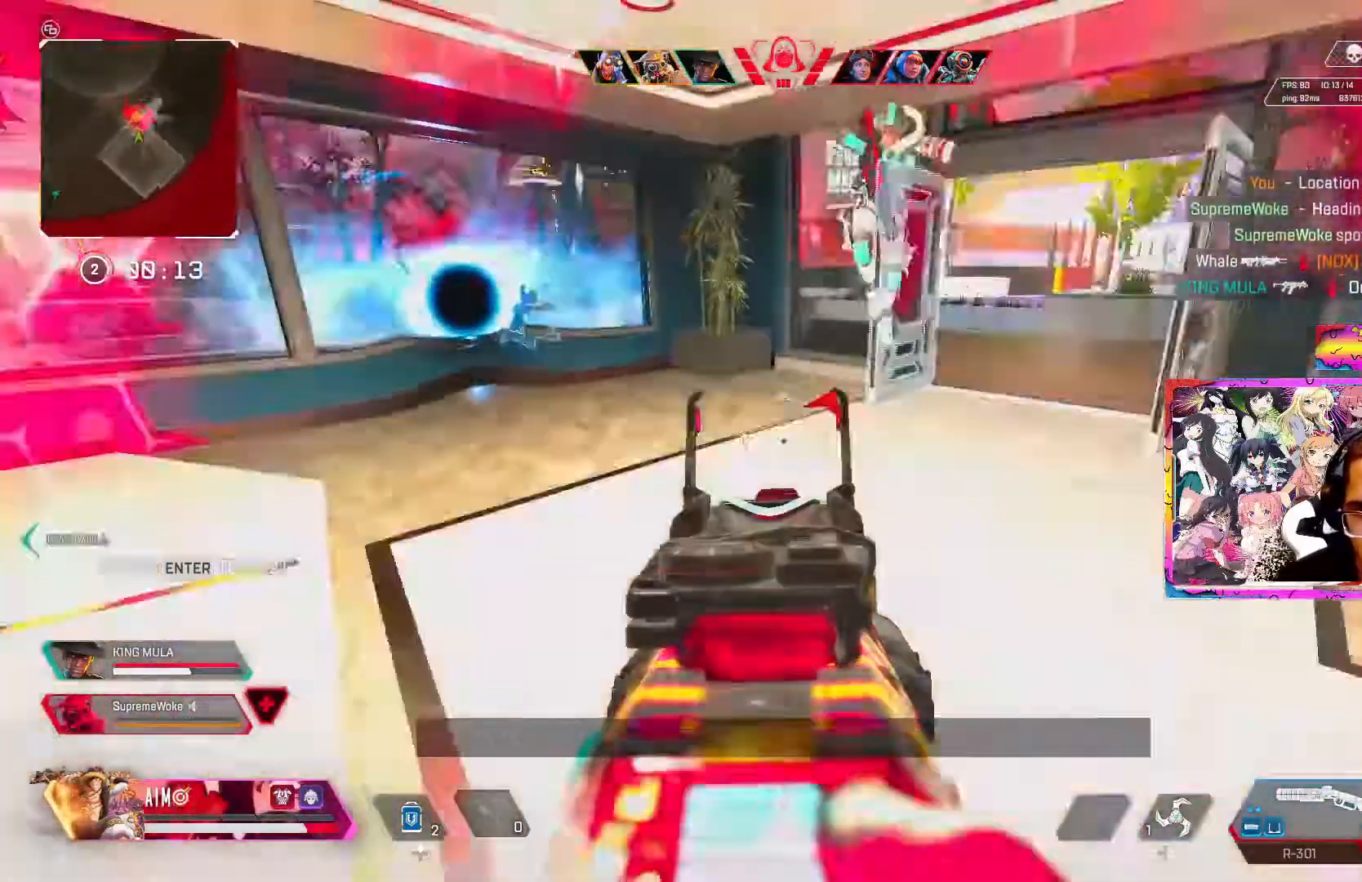
{"buttons": ["L2", "R2"], "left_stick": "left", "right_stick": "down-left", "events": [[83, "right_stick", "up"], [100, "left_stick", "left"], [250, "left_stick", "center"], [300, "left_stick", "up-left"], [300, "right_stick", "up-left"], [383, "left_stick", "left"], [450, "R2", "down"], [500, "right_stick", "down-left"]]}
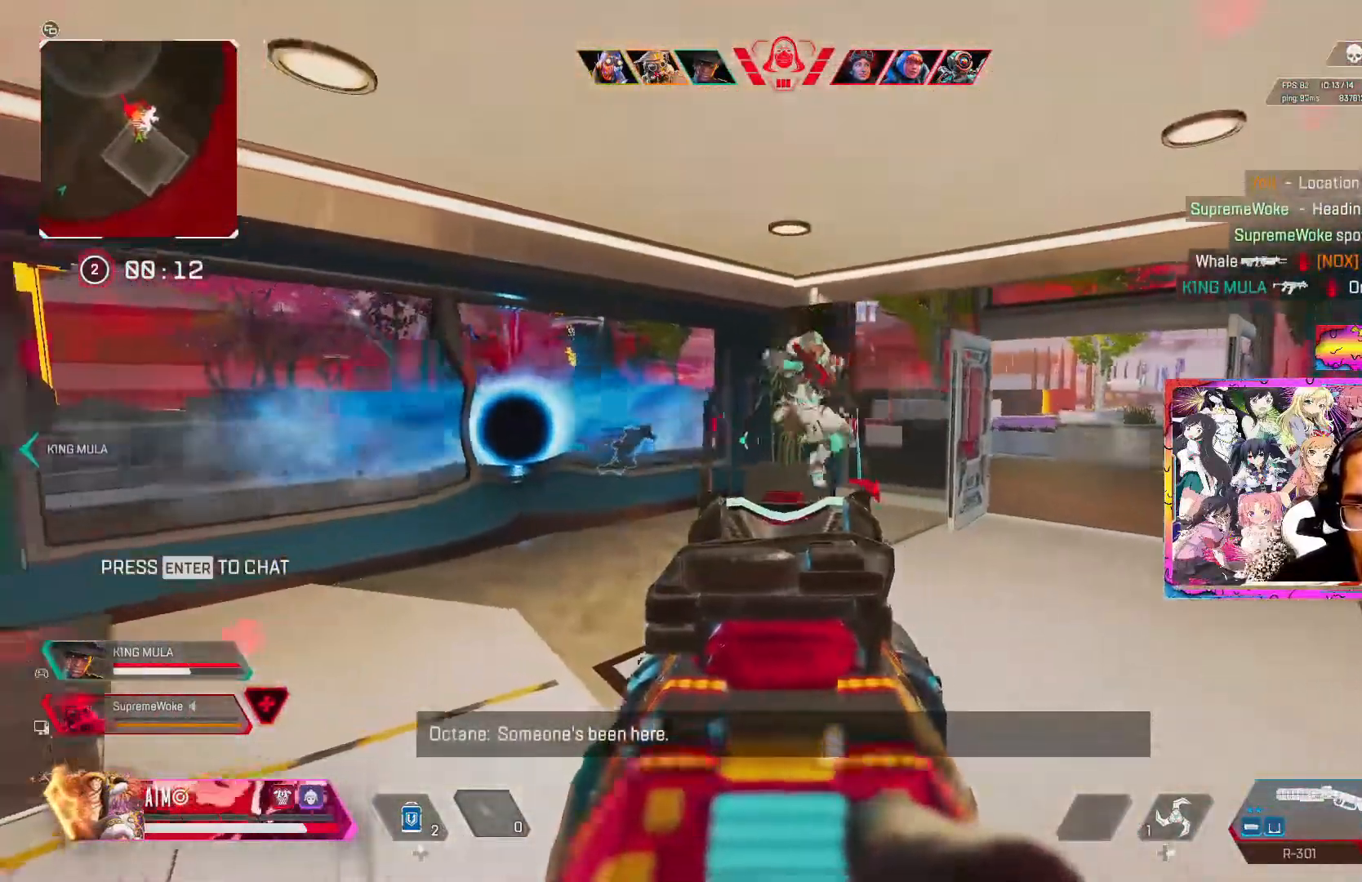
{"buttons": [], "left_stick": "right", "right_stick": "center", "events": [[17, "L2", "up"], [17, "left_stick", "up-left"], [17, "right_stick", "down"], [117, "R2", "up"], [150, "L3", "down"], [150, "right_stick", "down-left"], [217, "A", "down"], [233, "L3", "up"], [233, "left_stick", "up-right"], [300, "left_stick", "right"], [300, "right_stick", "left"], [350, "A", "up"], [417, "right_stick", "center"]]}
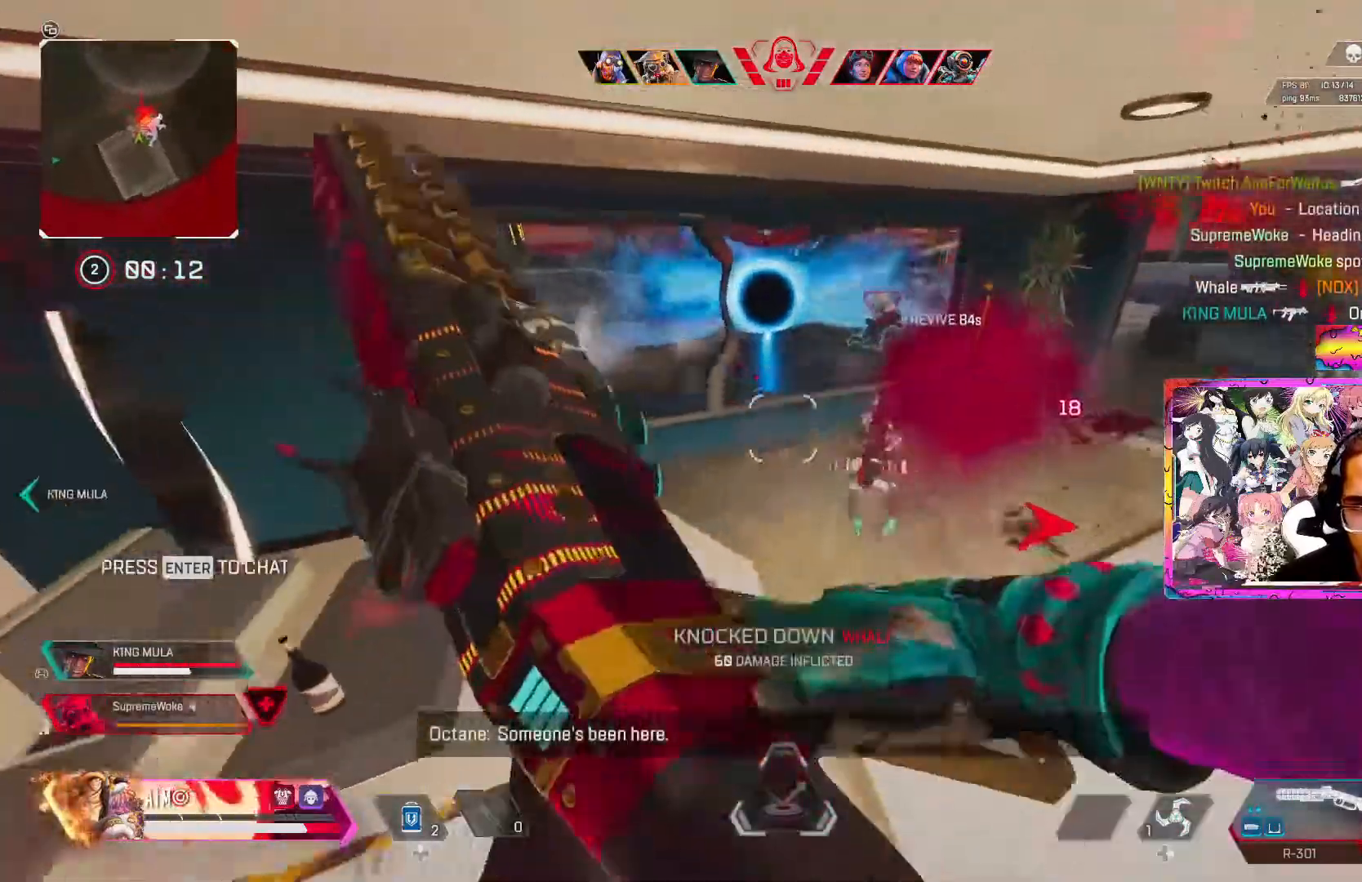
{"buttons": [], "left_stick": "up", "right_stick": "center", "events": [[67, "left_stick", "down-right"], [100, "right_stick", "right"], [200, "right_stick", "center"], [283, "left_stick", "up"], [300, "L3", "down"], [317, "right_stick", "up-right"], [400, "right_stick", "center"], [417, "L3", "up"]]}
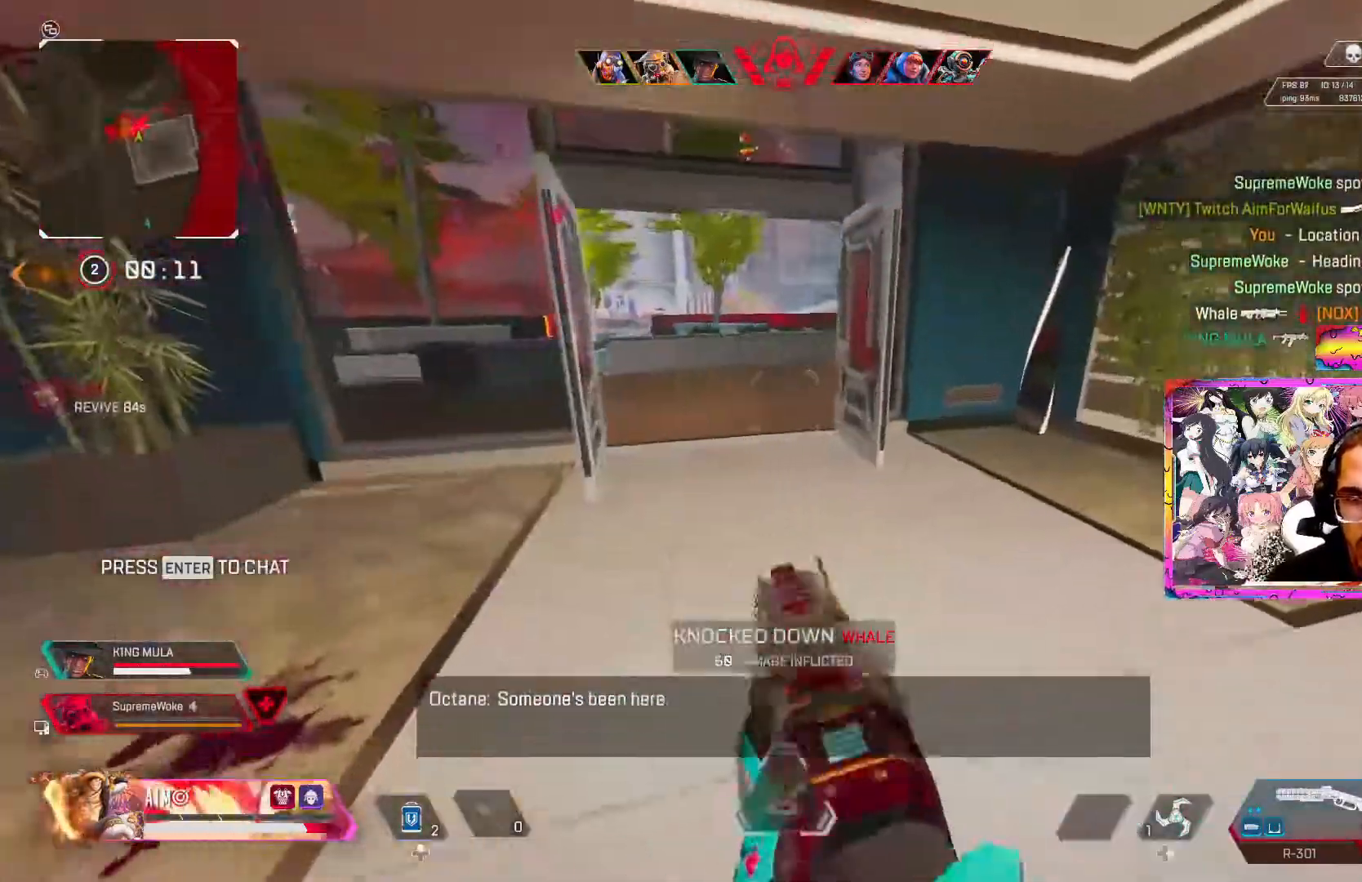
{"buttons": ["X"], "left_stick": "up-left", "right_stick": "center", "events": [[17, "L3", "down"], [133, "L3", "up"], [133, "left_stick", "up-left"], [250, "L3", "down"], [367, "L3", "up"], [433, "X", "down"]]}
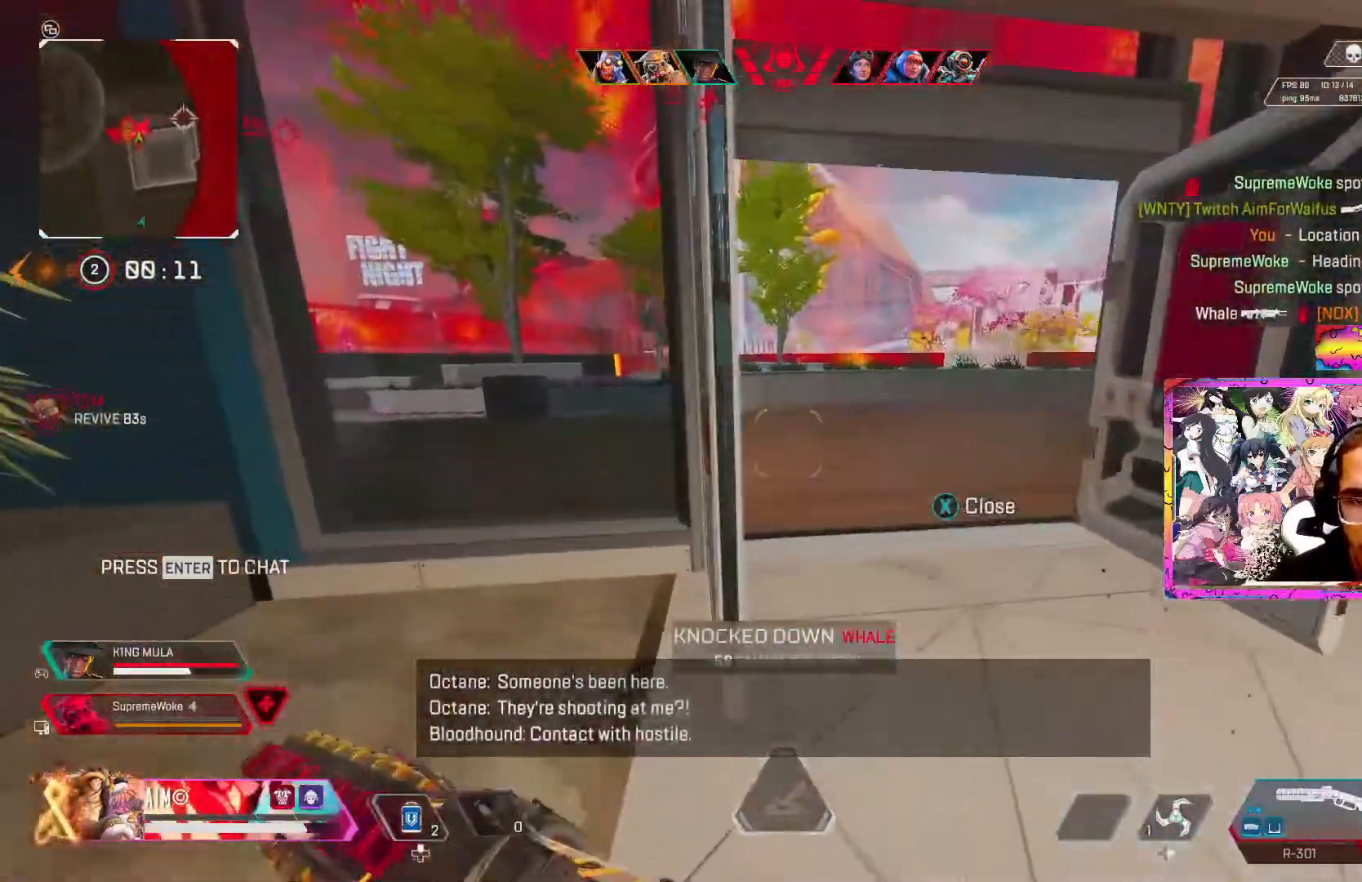
{"buttons": ["R3"], "left_stick": "up-right", "right_stick": "left", "events": [[33, "X", "up"], [33, "left_stick", "up"], [150, "R3", "down"], [200, "right_stick", "right"], [233, "left_stick", "right"], [300, "left_stick", "up-right"], [367, "right_stick", "left"]]}
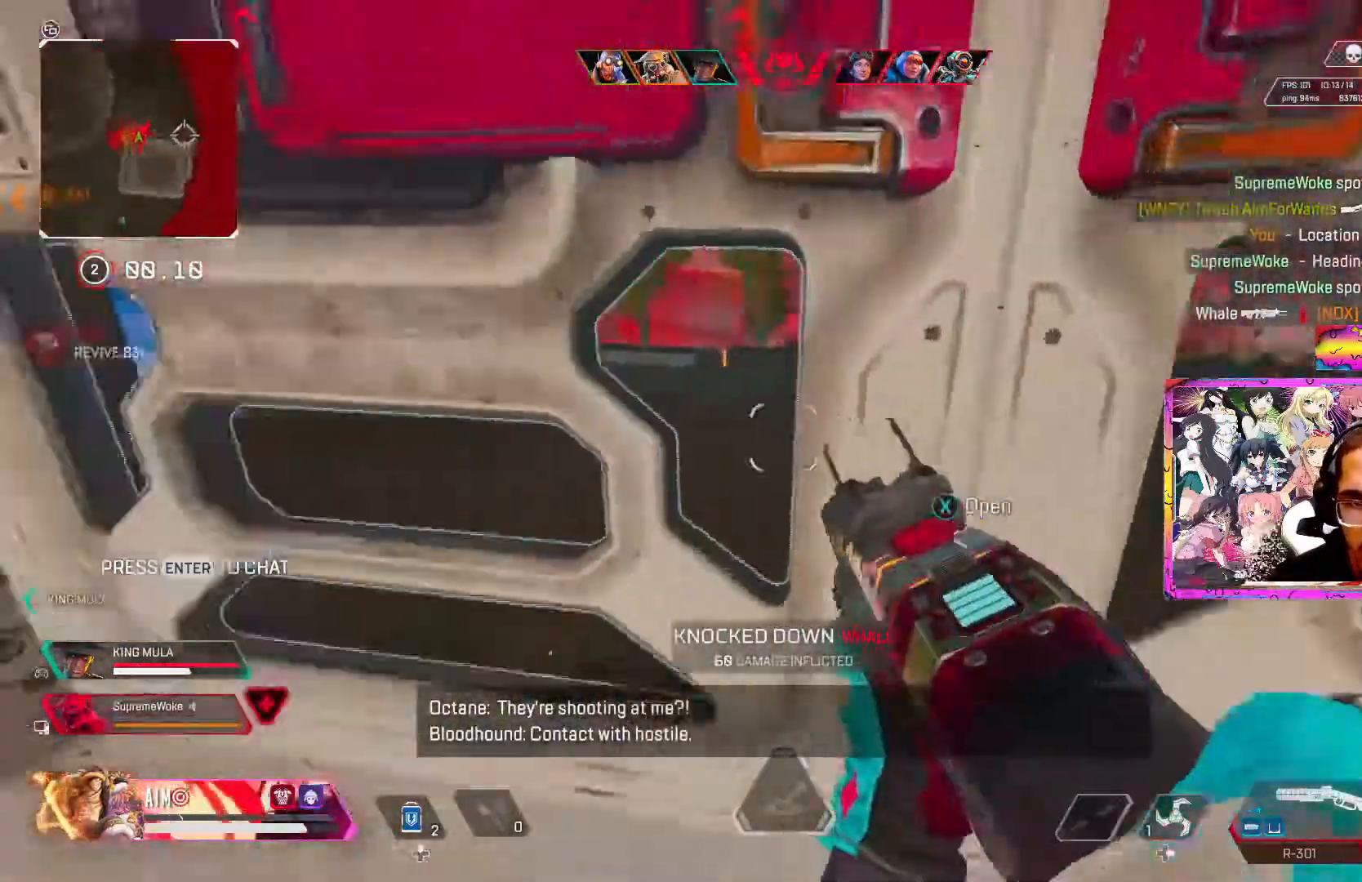
{"buttons": ["R3"], "left_stick": "down-right", "right_stick": "center", "events": [[33, "left_stick", "center"], [183, "DPAD_UP", "down"], [267, "DPAD_UP", "up"], [267, "right_stick", "center"], [500, "left_stick", "down-right"]]}
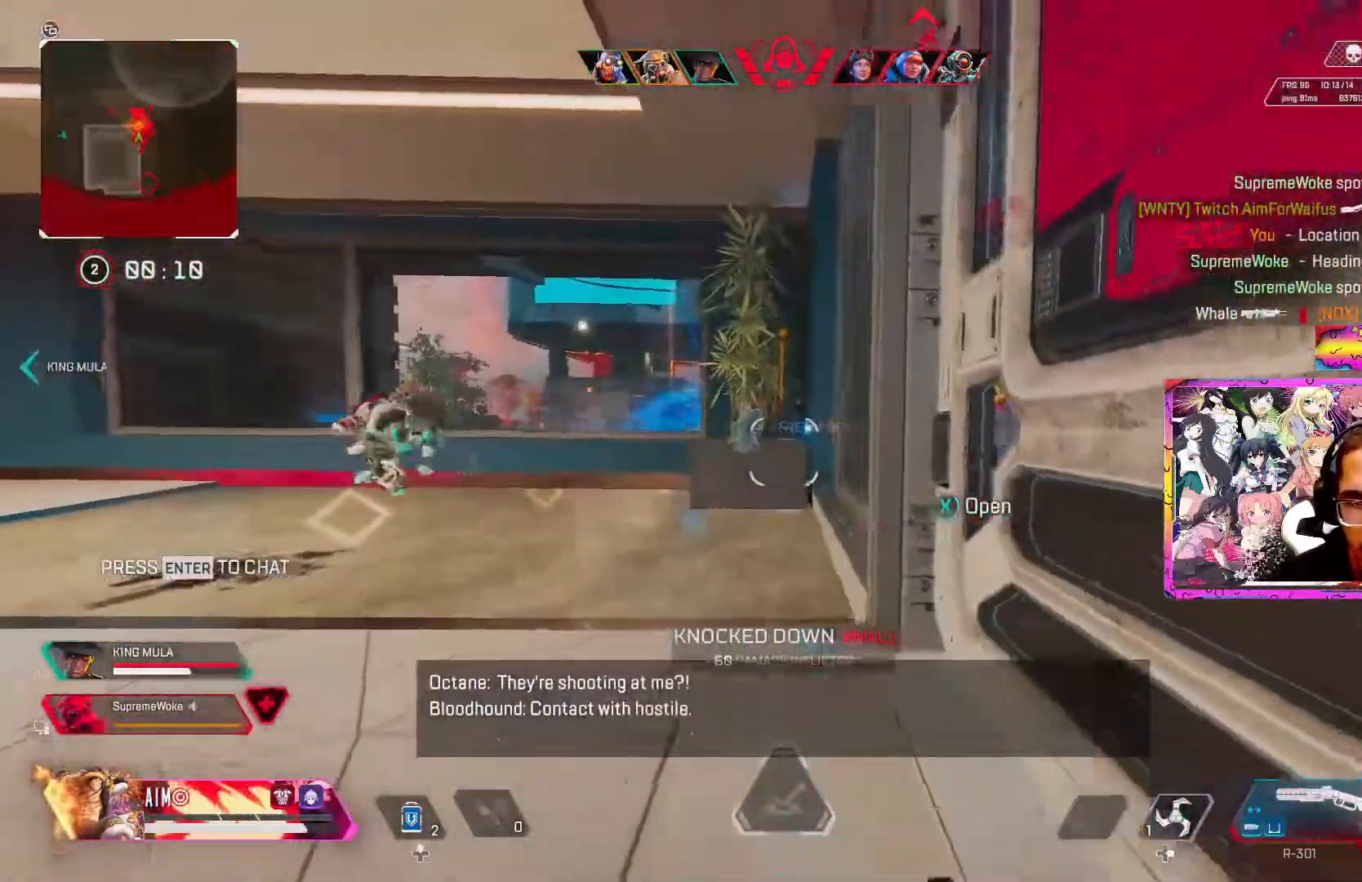
{"buttons": ["R3"], "left_stick": "up-right", "right_stick": "down-right", "events": [[17, "right_stick", "left"], [117, "left_stick", "center"], [183, "right_stick", "center"], [250, "right_stick", "right"], [483, "left_stick", "up-right"], [483, "right_stick", "down-right"]]}
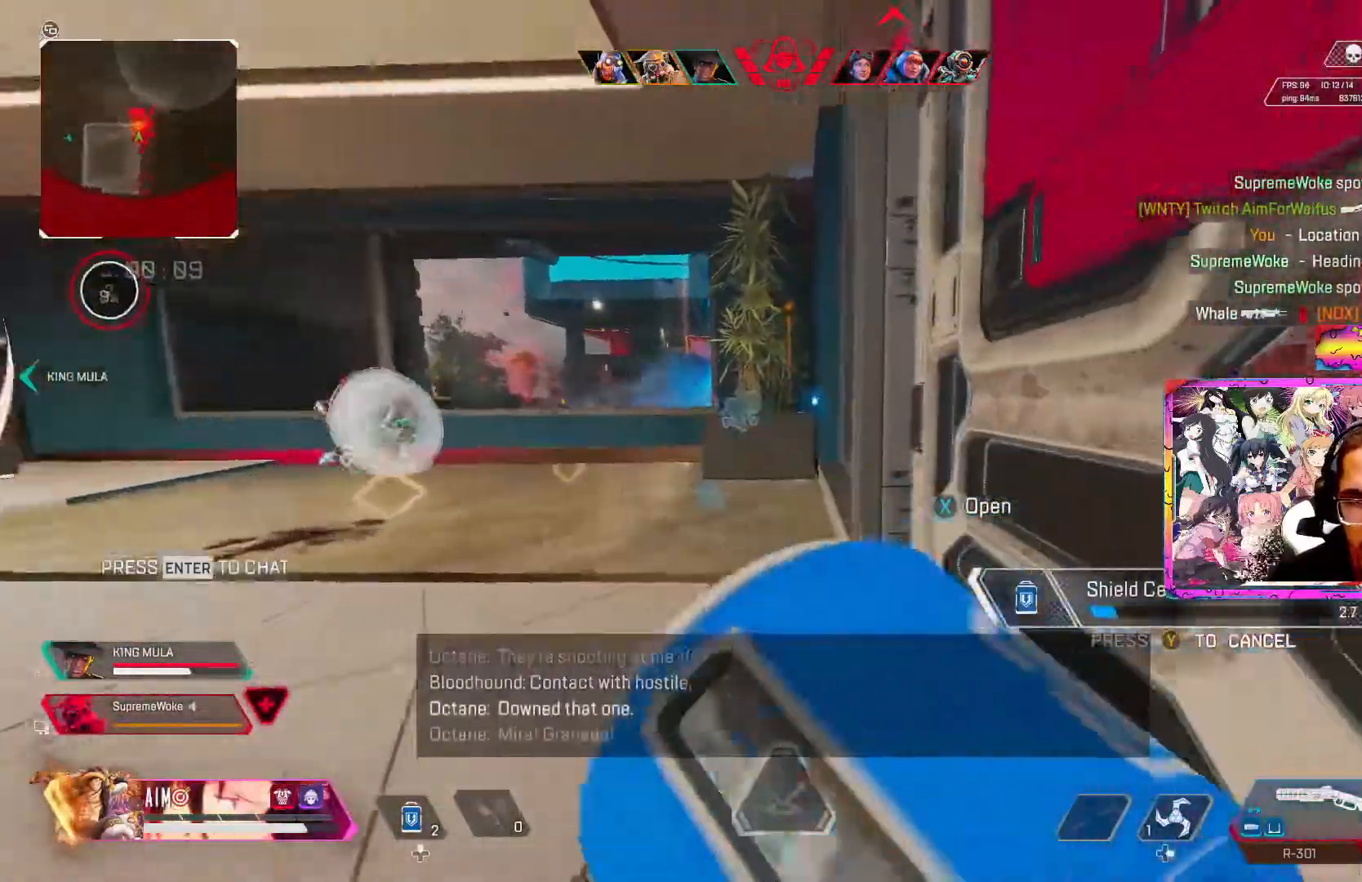
{"buttons": ["R3"], "left_stick": "center", "right_stick": "left", "events": [[67, "left_stick", "center"], [83, "right_stick", "center"], [250, "right_stick", "down-left"], [400, "right_stick", "left"]]}
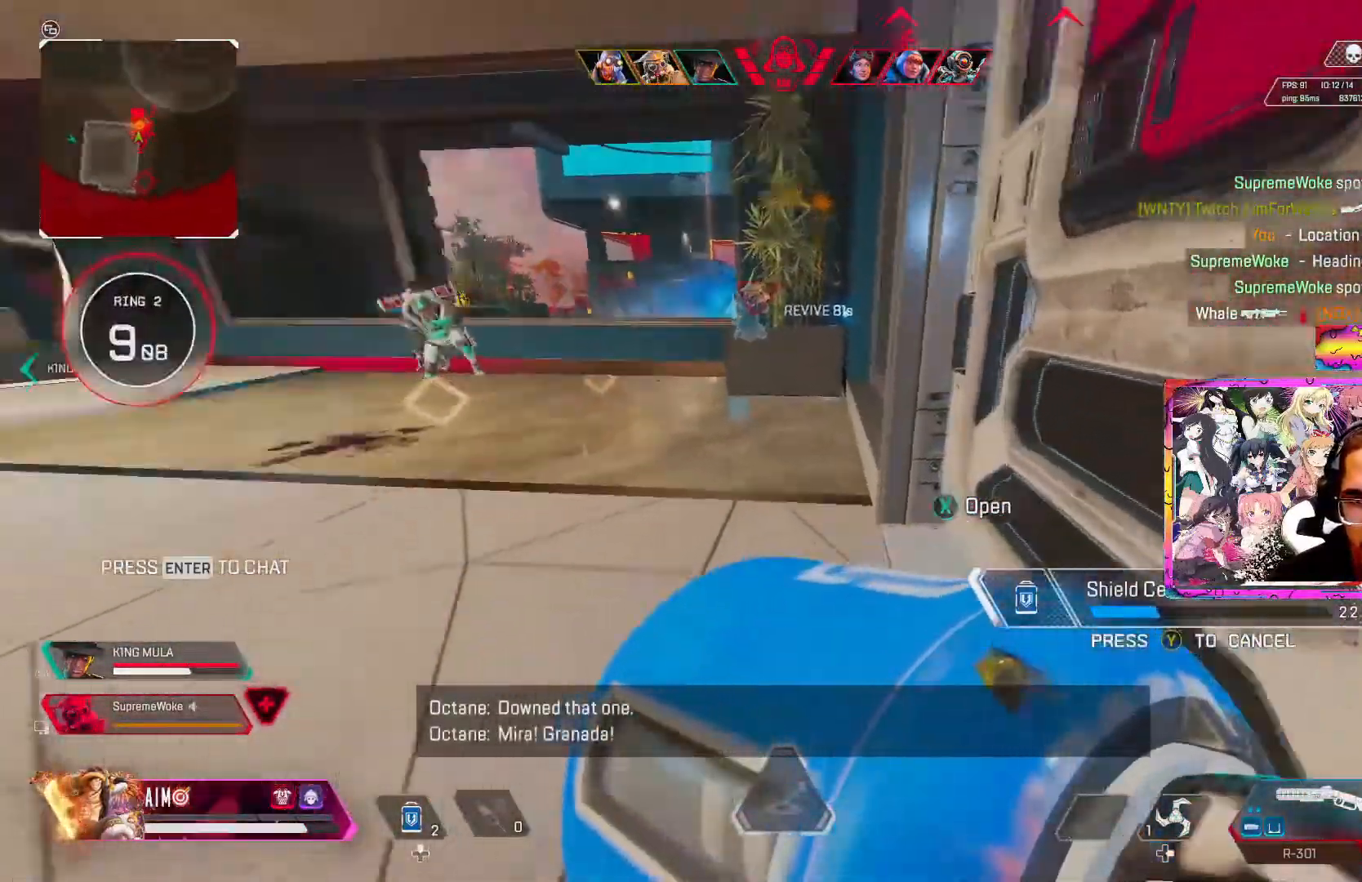
{"buttons": ["R3"], "left_stick": "center", "right_stick": "center", "events": [[217, "right_stick", "center"]]}
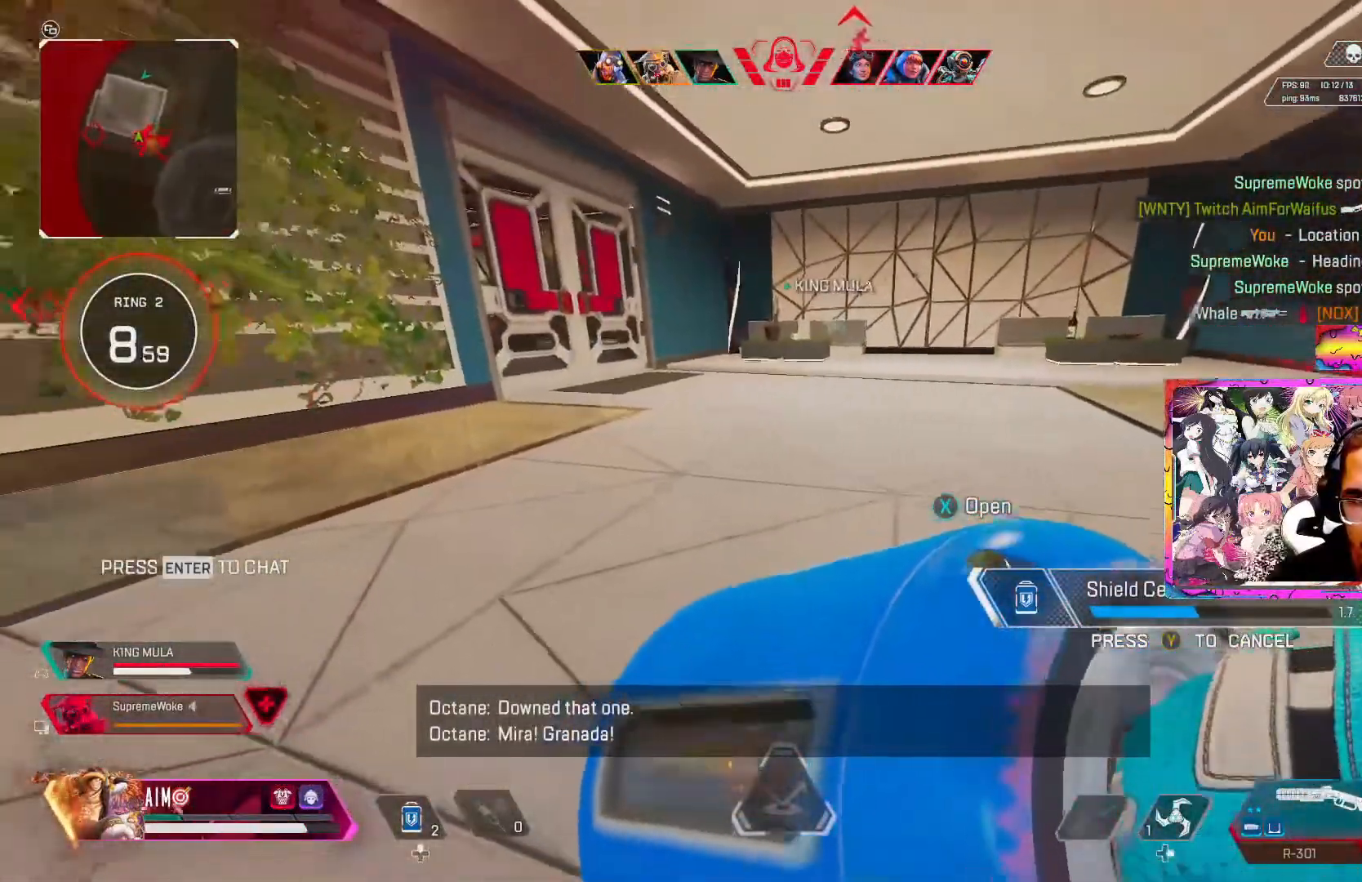
{"buttons": ["R3"], "left_stick": "center", "right_stick": "center", "events": []}
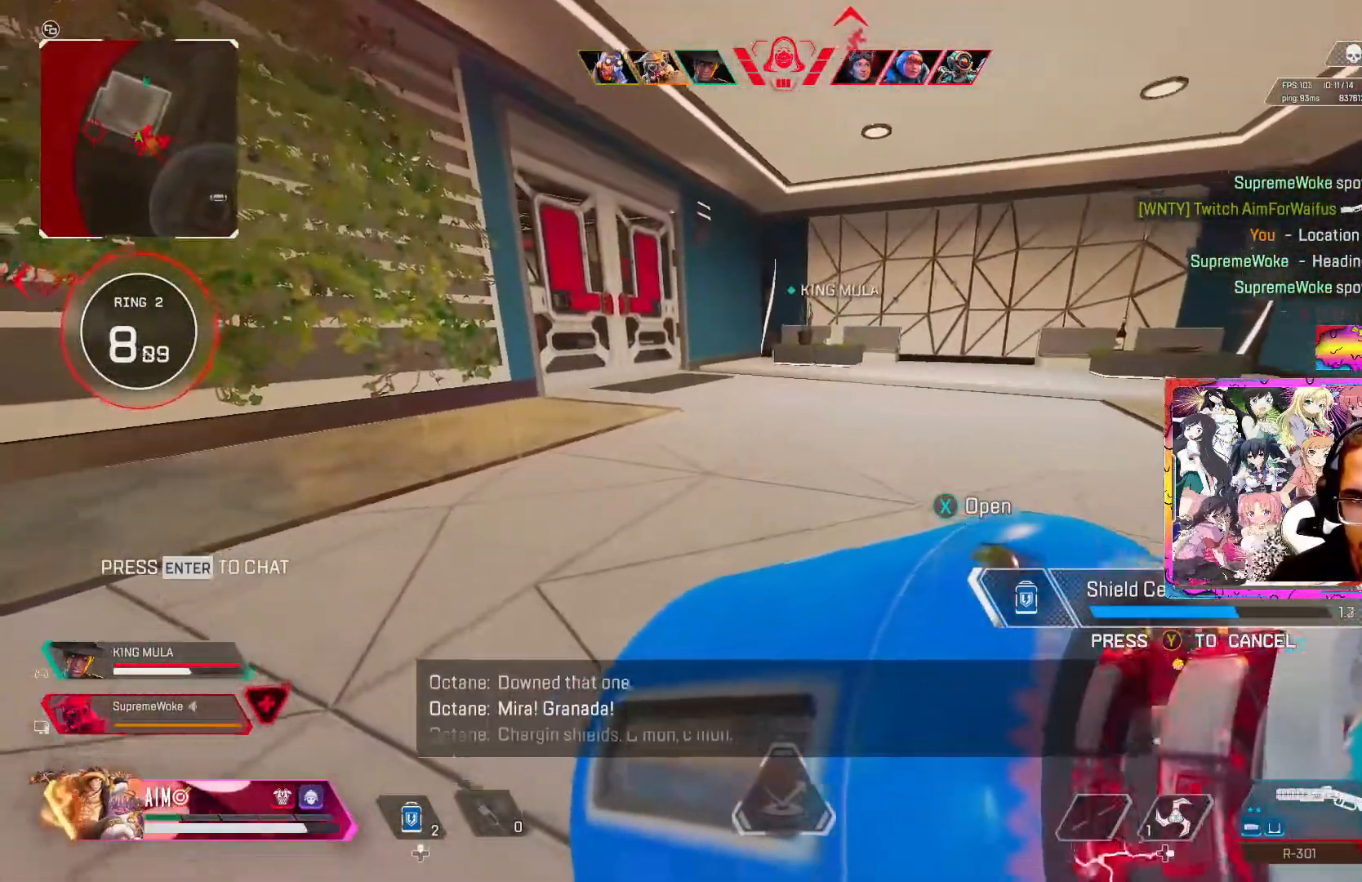
{"buttons": ["R3"], "left_stick": "center", "right_stick": "right", "events": [[217, "right_stick", "right"]]}
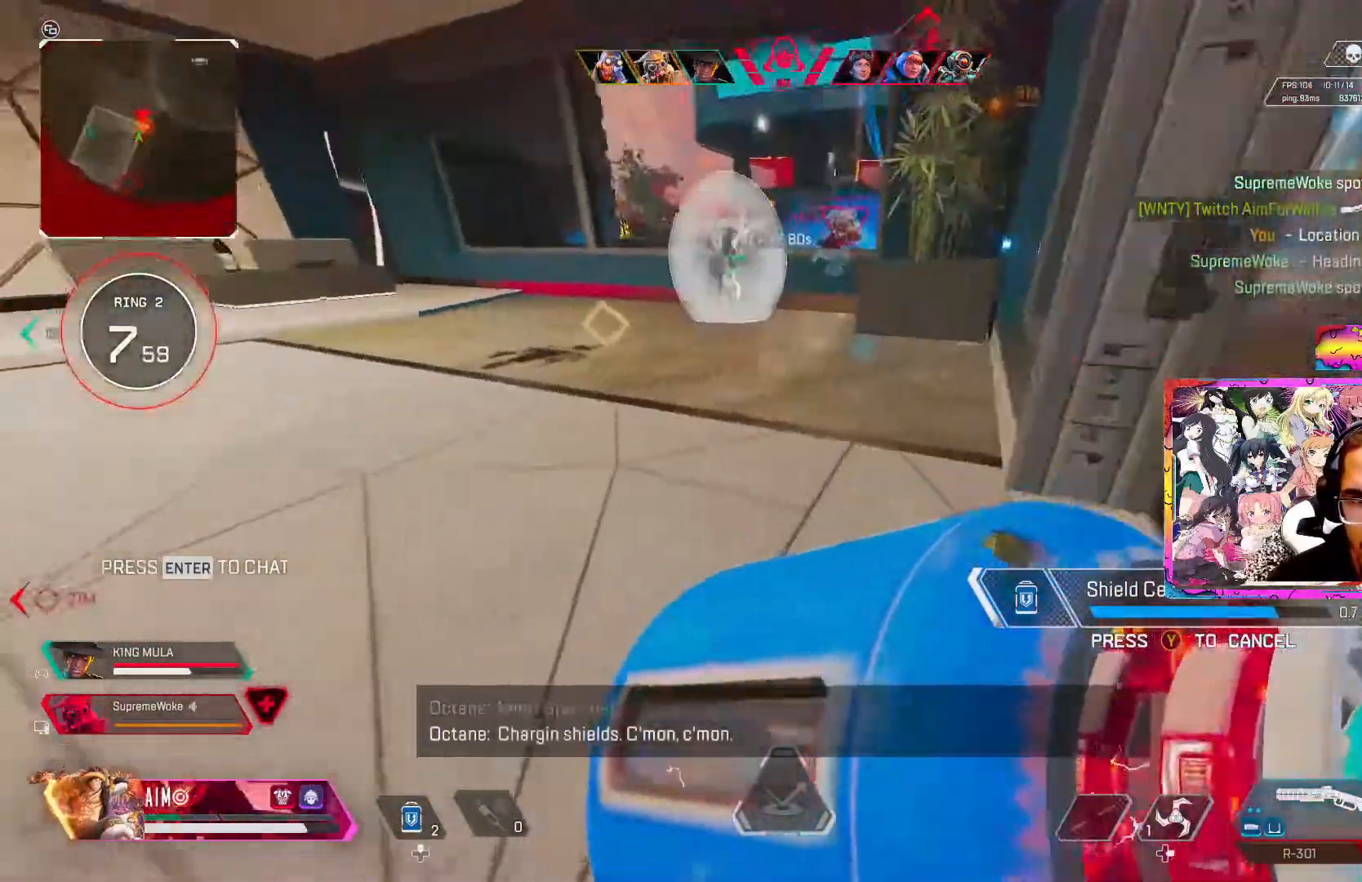
{"buttons": ["R3"], "left_stick": "down-left", "right_stick": "up-right", "events": [[267, "right_stick", "center"], [317, "right_stick", "up-left"], [417, "right_stick", "center"], [483, "right_stick", "up-right"], [500, "left_stick", "down-left"]]}
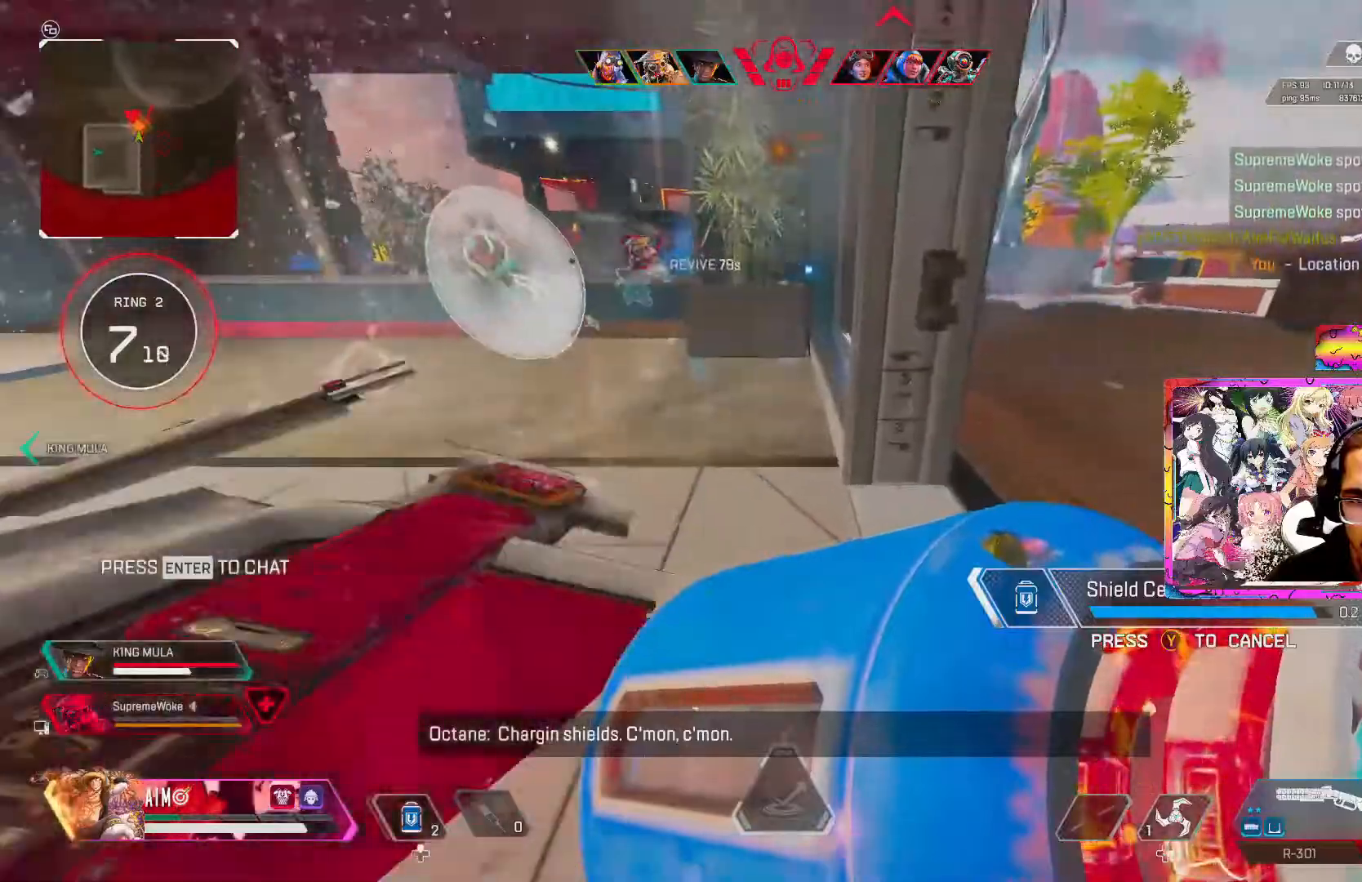
{"buttons": [], "left_stick": "down-right", "right_stick": "left", "events": [[133, "R3", "up"], [133, "right_stick", "center"], [183, "left_stick", "down-right"], [483, "right_stick", "left"]]}
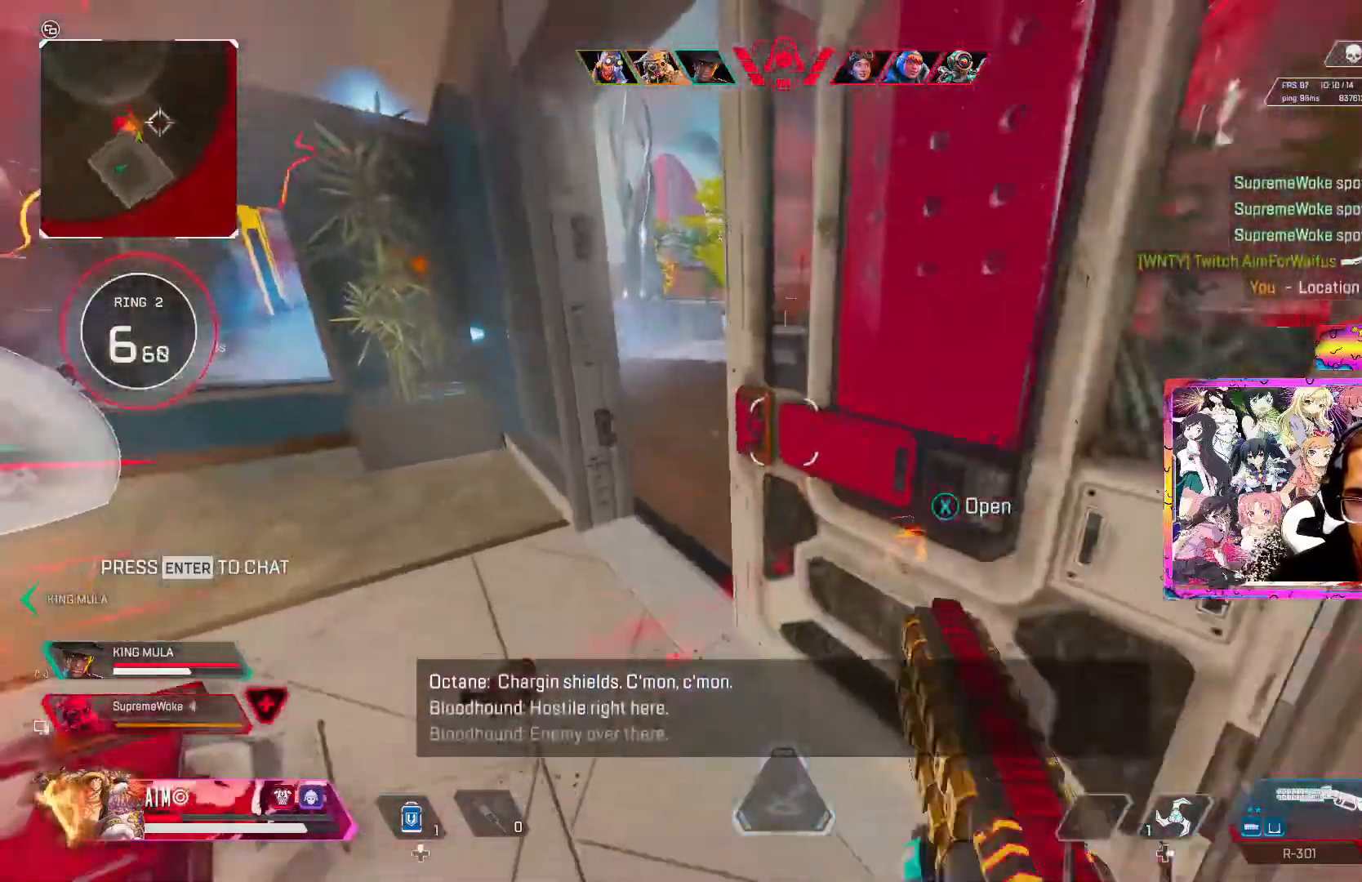
{"buttons": [], "left_stick": "down", "right_stick": "center", "events": [[100, "right_stick", "center"], [183, "left_stick", "down"], [283, "DPAD_UP", "down"], [333, "DPAD_UP", "up"]]}
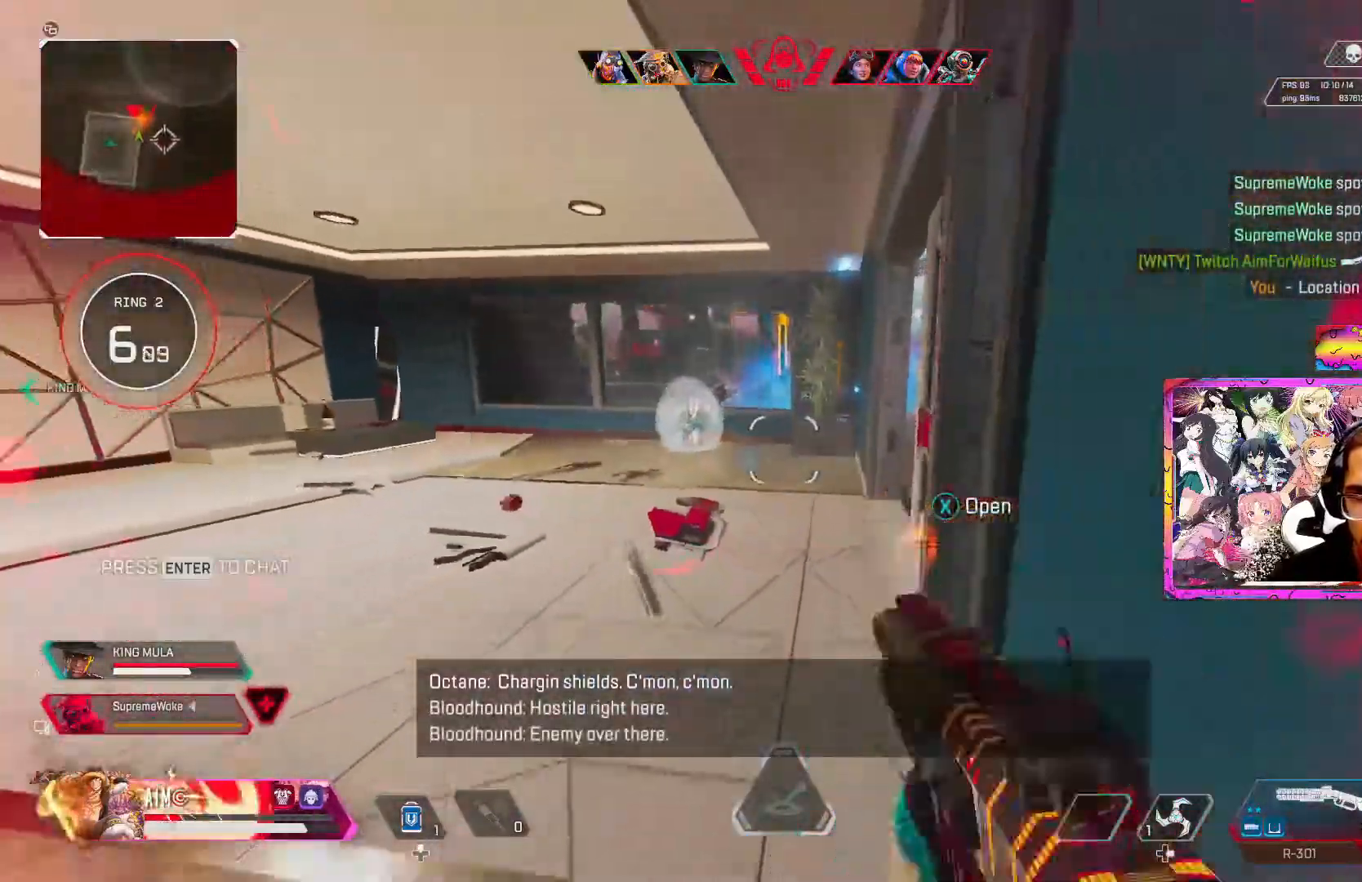
{"buttons": ["L3"], "left_stick": "up", "right_stick": "center"}
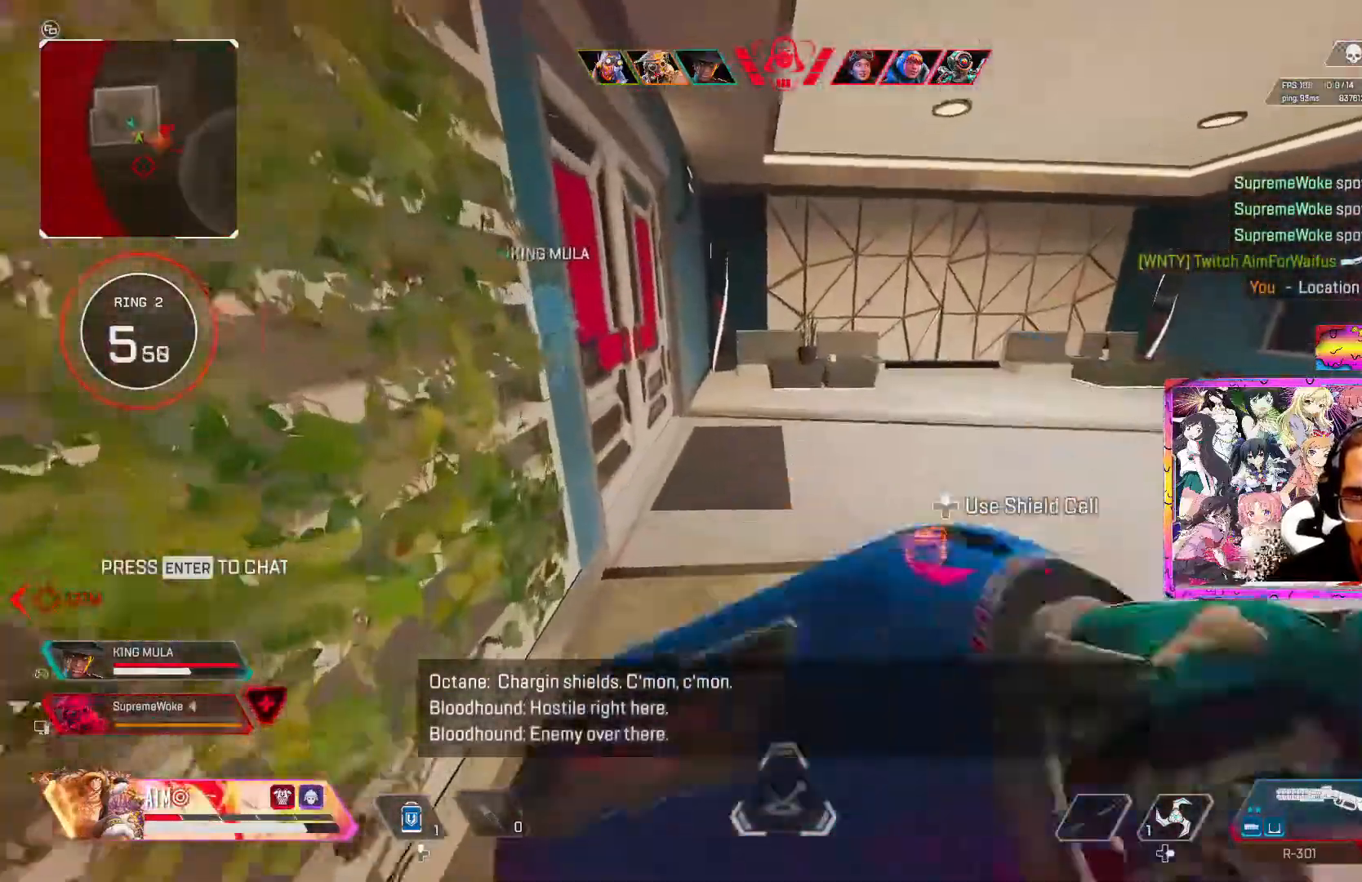
{"buttons": ["X"], "left_stick": "up", "right_stick": "center", "events": [[17, "right_stick", "left"], [83, "L3", "up"], [150, "right_stick", "center"], [167, "L3", "down"], [267, "L3", "up"], [367, "L3", "down"], [433, "X", "down"], [483, "L3", "up"]]}
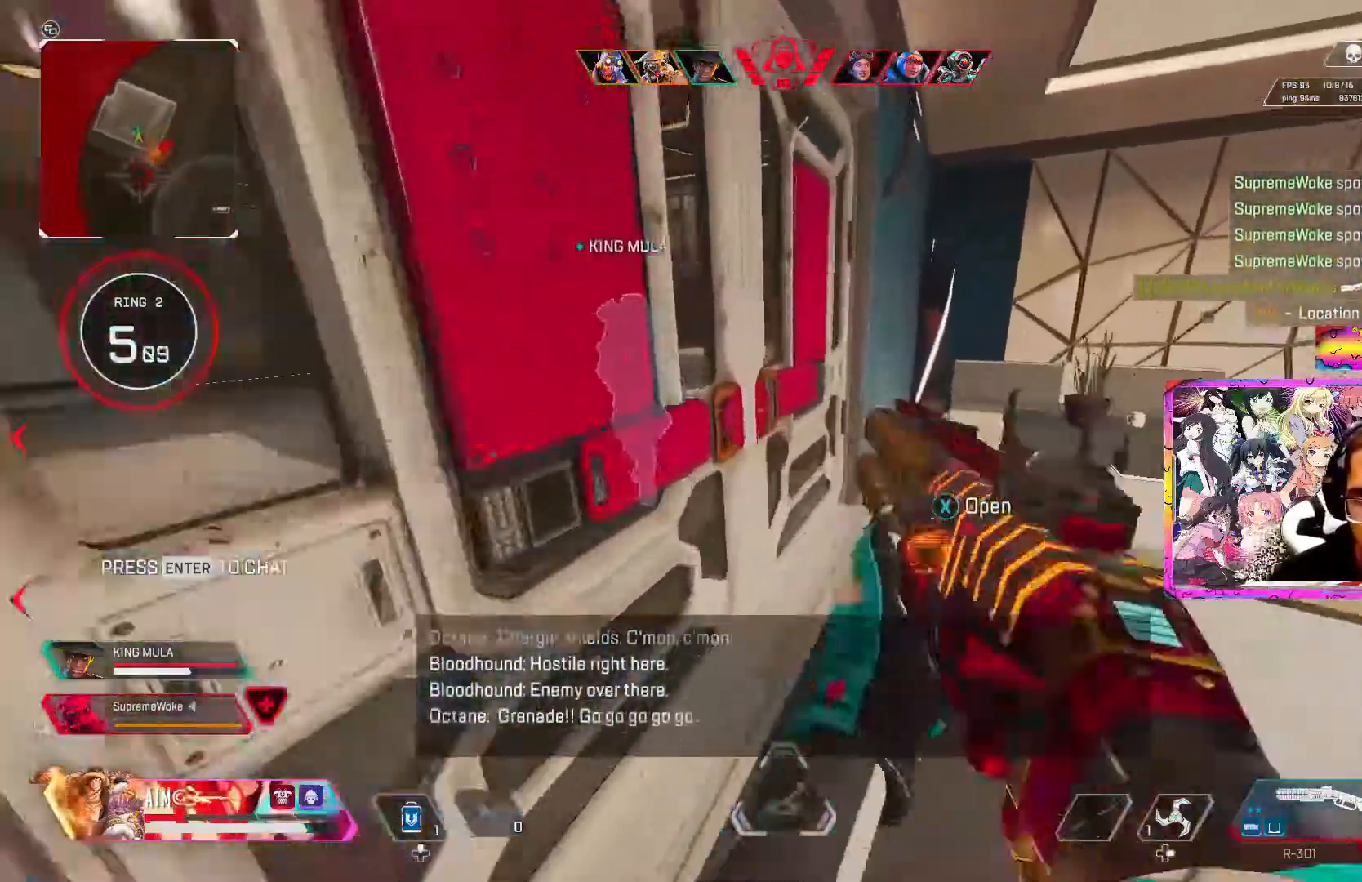
{"buttons": ["A", "L3"], "left_stick": "left", "right_stick": "up-right", "events": [[17, "X", "up"], [100, "L3", "down"], [133, "right_stick", "left"], [200, "L3", "up"], [250, "L3", "down"], [250, "left_stick", "up-left"], [250, "right_stick", "right"], [367, "right_stick", "center"], [383, "L3", "up"], [450, "A", "down"], [450, "L3", "down"], [450, "right_stick", "up-right"], [500, "left_stick", "left"]]}
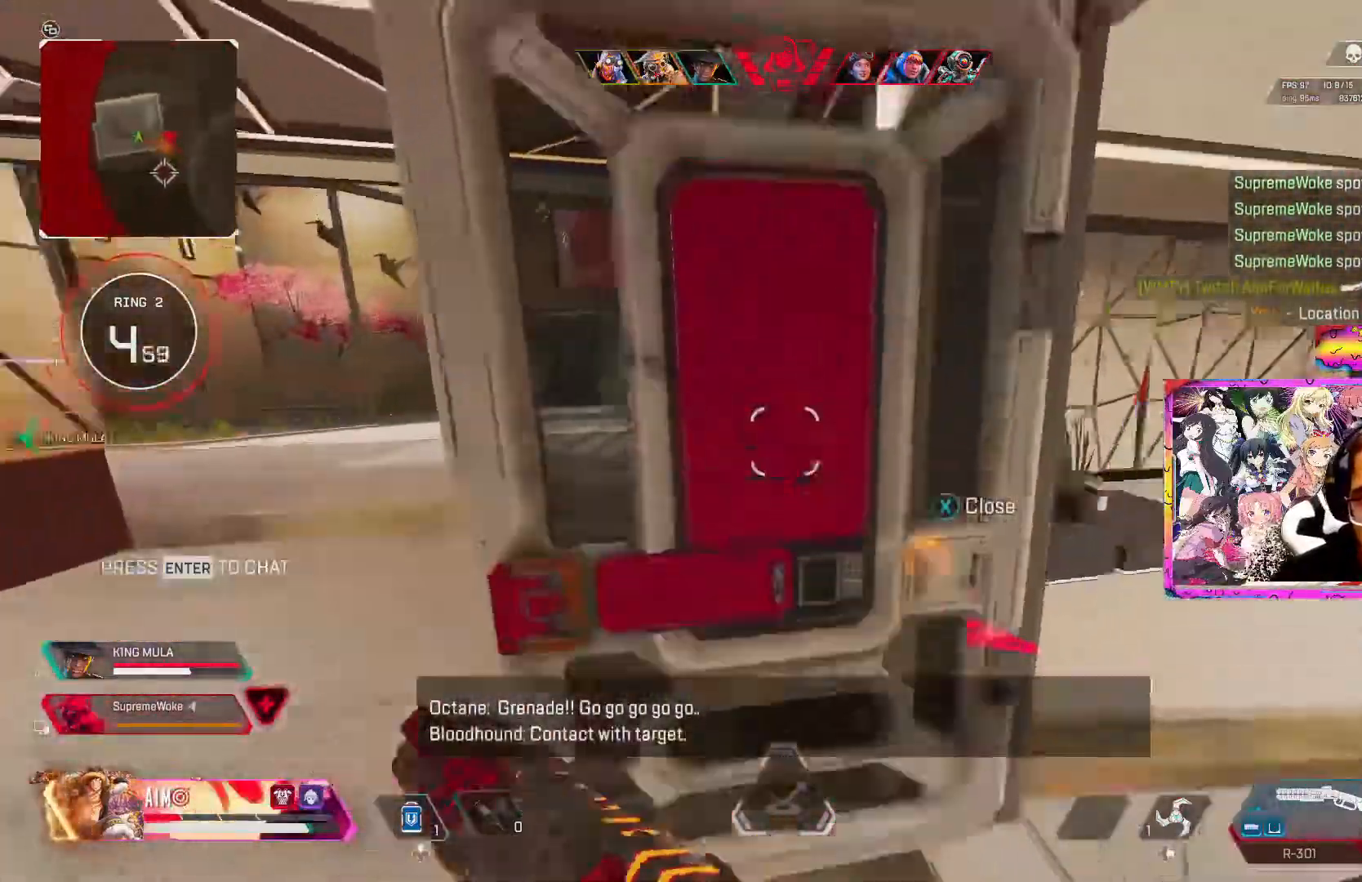
{"buttons": [], "left_stick": "down-left", "right_stick": "right", "events": [[50, "L3", "up"], [50, "left_stick", "down-left"], [67, "A", "up"], [67, "X", "down"], [67, "Y", "down"], [67, "right_stick", "center"], [167, "X", "up"], [167, "Y", "up"], [183, "L3", "down"], [283, "left_stick", "left"], [350, "L3", "up"], [367, "right_stick", "up"], [450, "right_stick", "right"], [467, "left_stick", "down-left"]]}
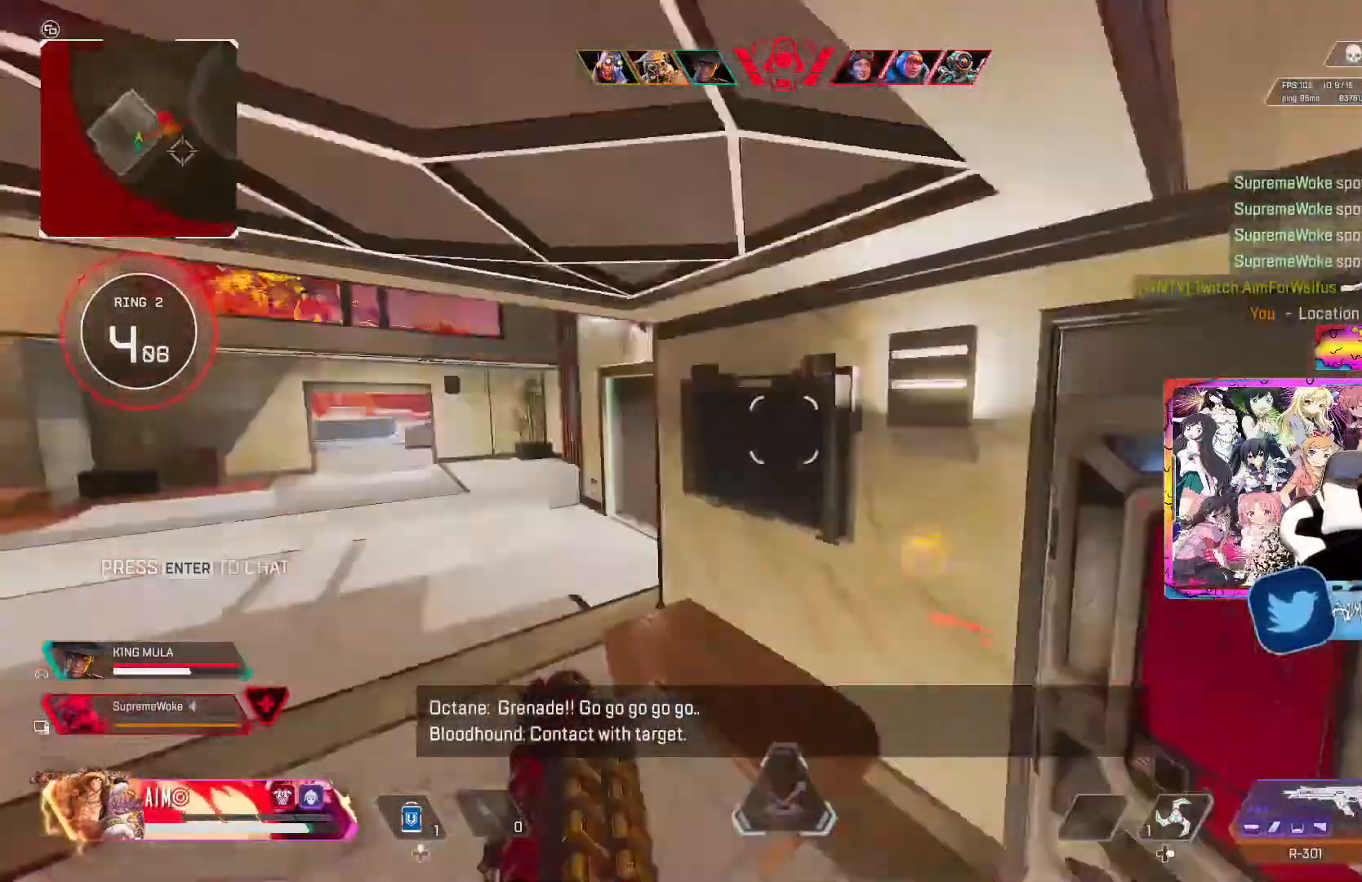
{"buttons": ["R3"], "left_stick": "center", "right_stick": "center", "events": [[50, "R3", "down"], [100, "right_stick", "center"], [233, "left_stick", "center"], [317, "DPAD_UP", "down"], [400, "DPAD_UP", "up"]]}
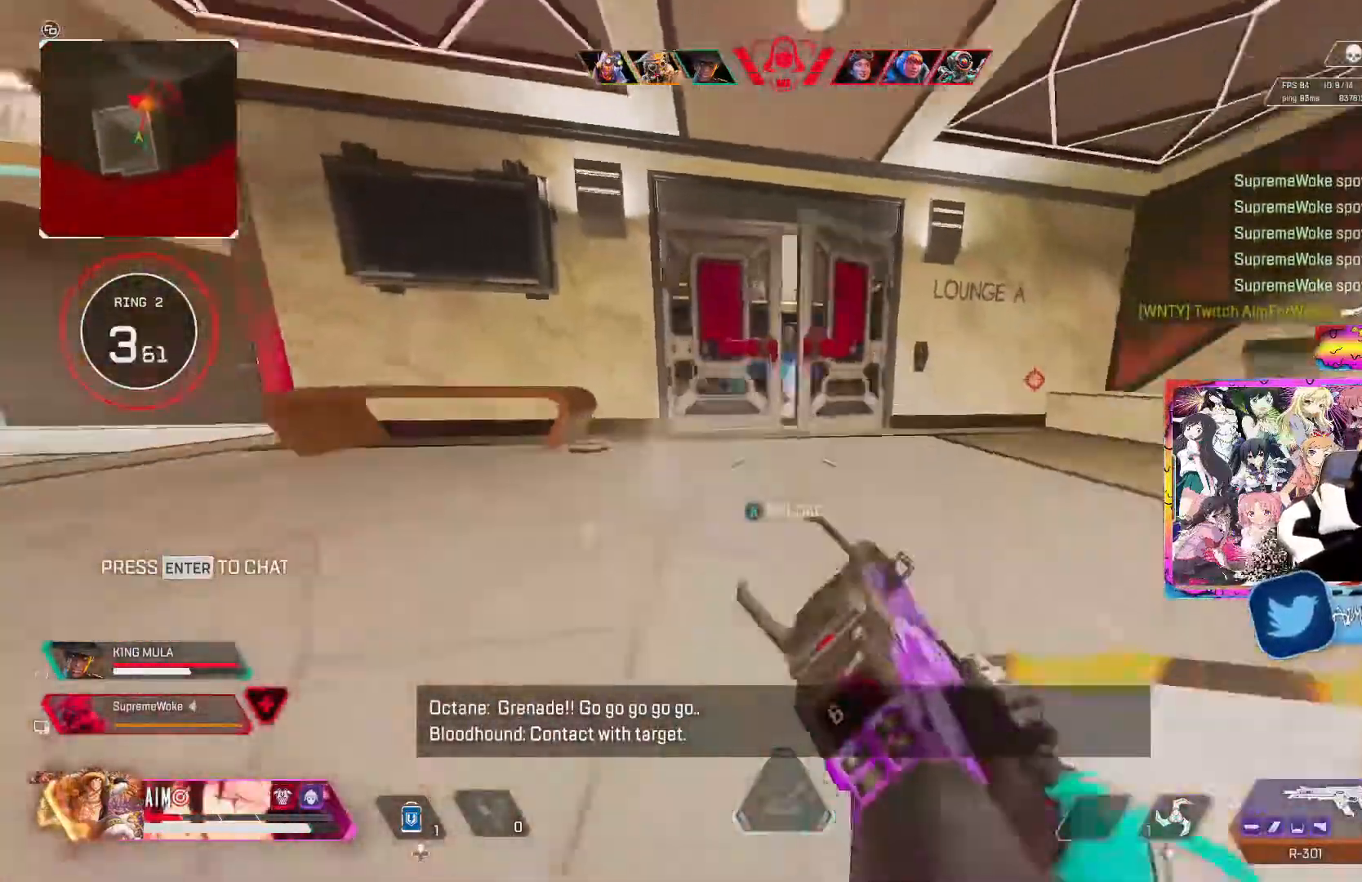
{"buttons": ["R3"], "left_stick": "left", "right_stick": "center", "events": [[117, "left_stick", "down"], [317, "left_stick", "up-left"], [483, "left_stick", "left"]]}
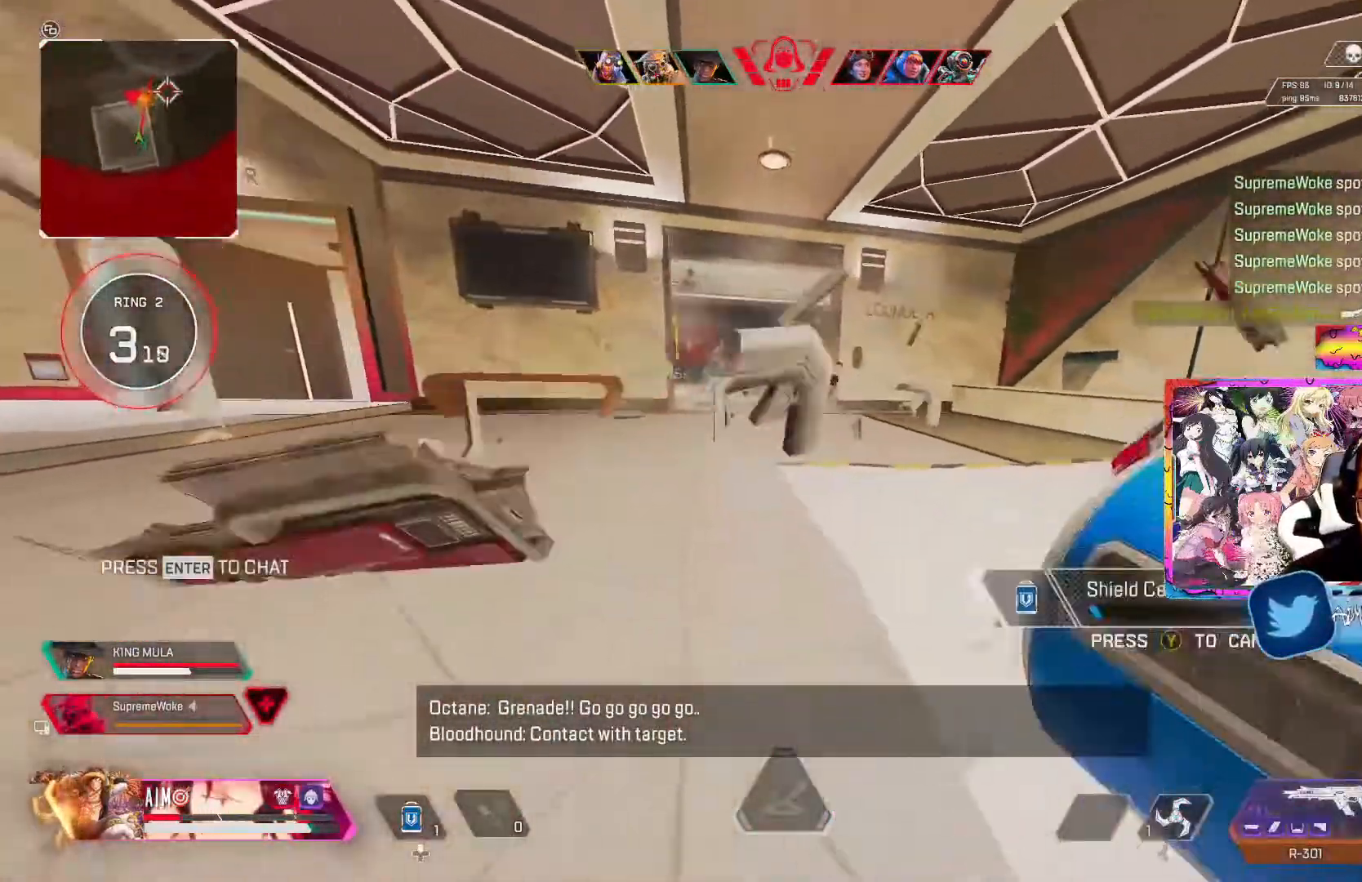
{"buttons": [], "left_stick": "down", "right_stick": "center", "events": [[33, "R3", "up"], [117, "left_stick", "down-left"], [317, "left_stick", "down"]]}
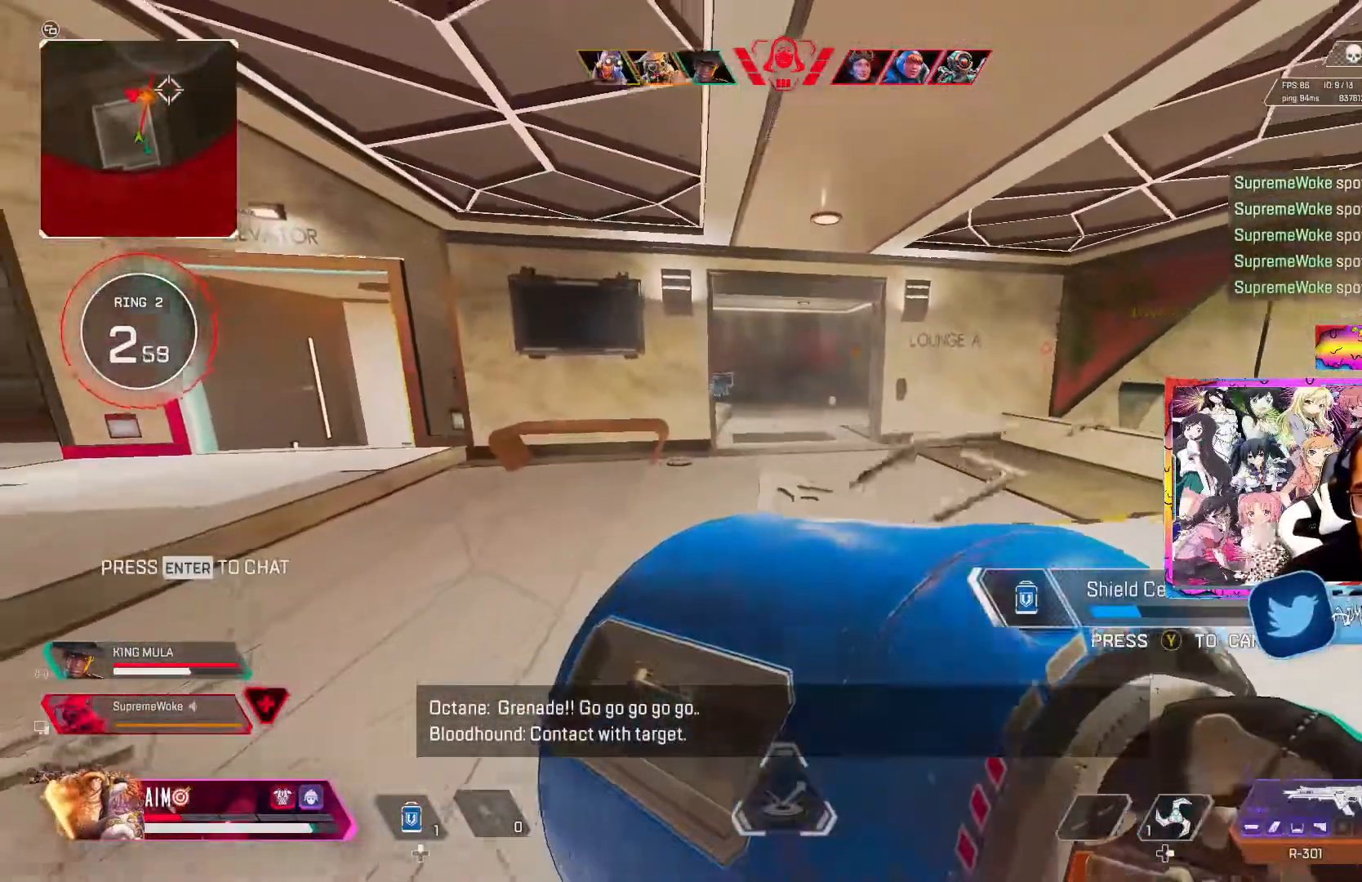
{"buttons": [], "left_stick": "down-right", "right_stick": "center", "events": [[100, "left_stick", "down-right"]]}
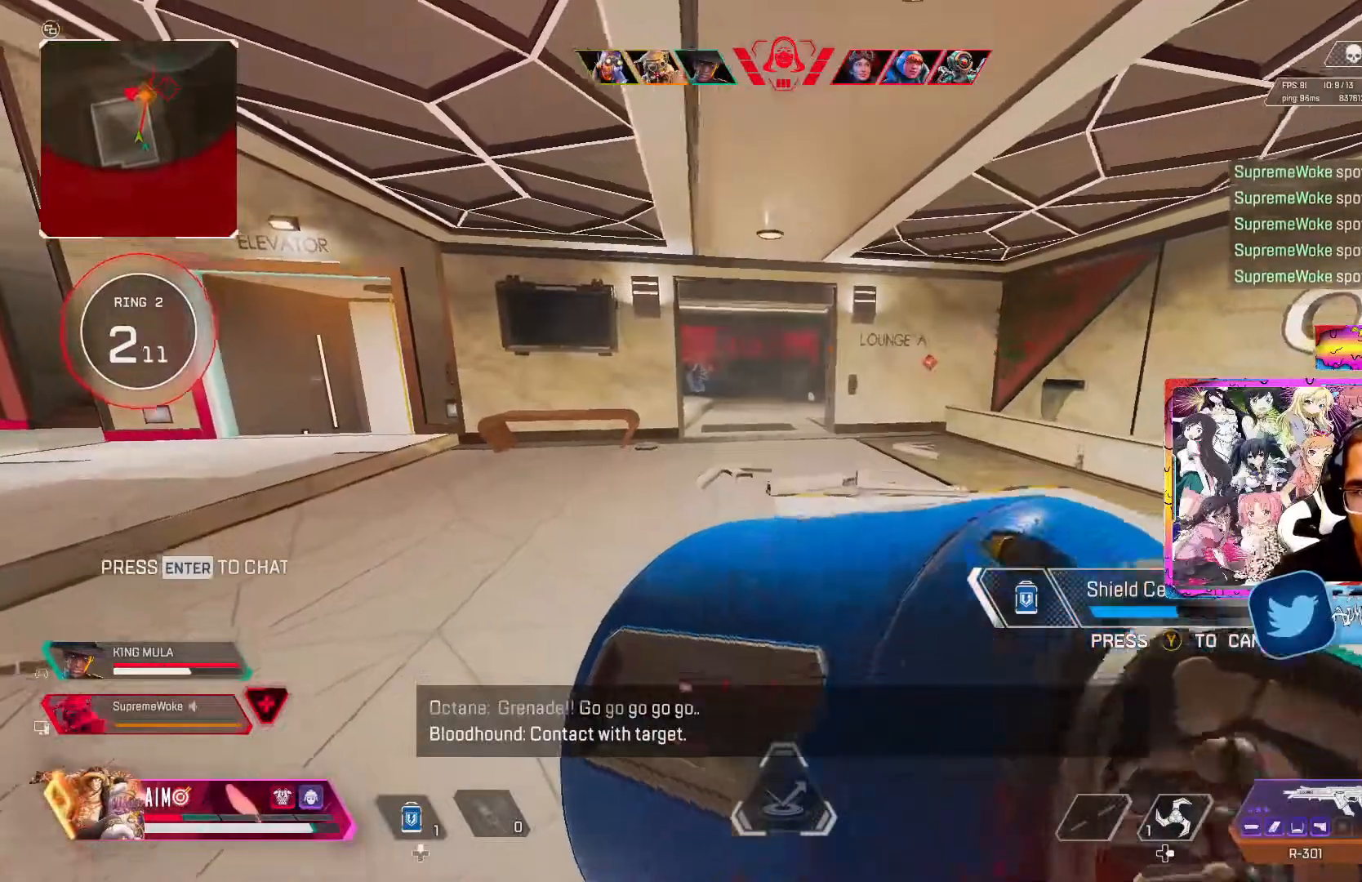
{"buttons": [], "left_stick": "down-left", "right_stick": "center", "events": [[333, "left_stick", "down"], [433, "left_stick", "down-left"]]}
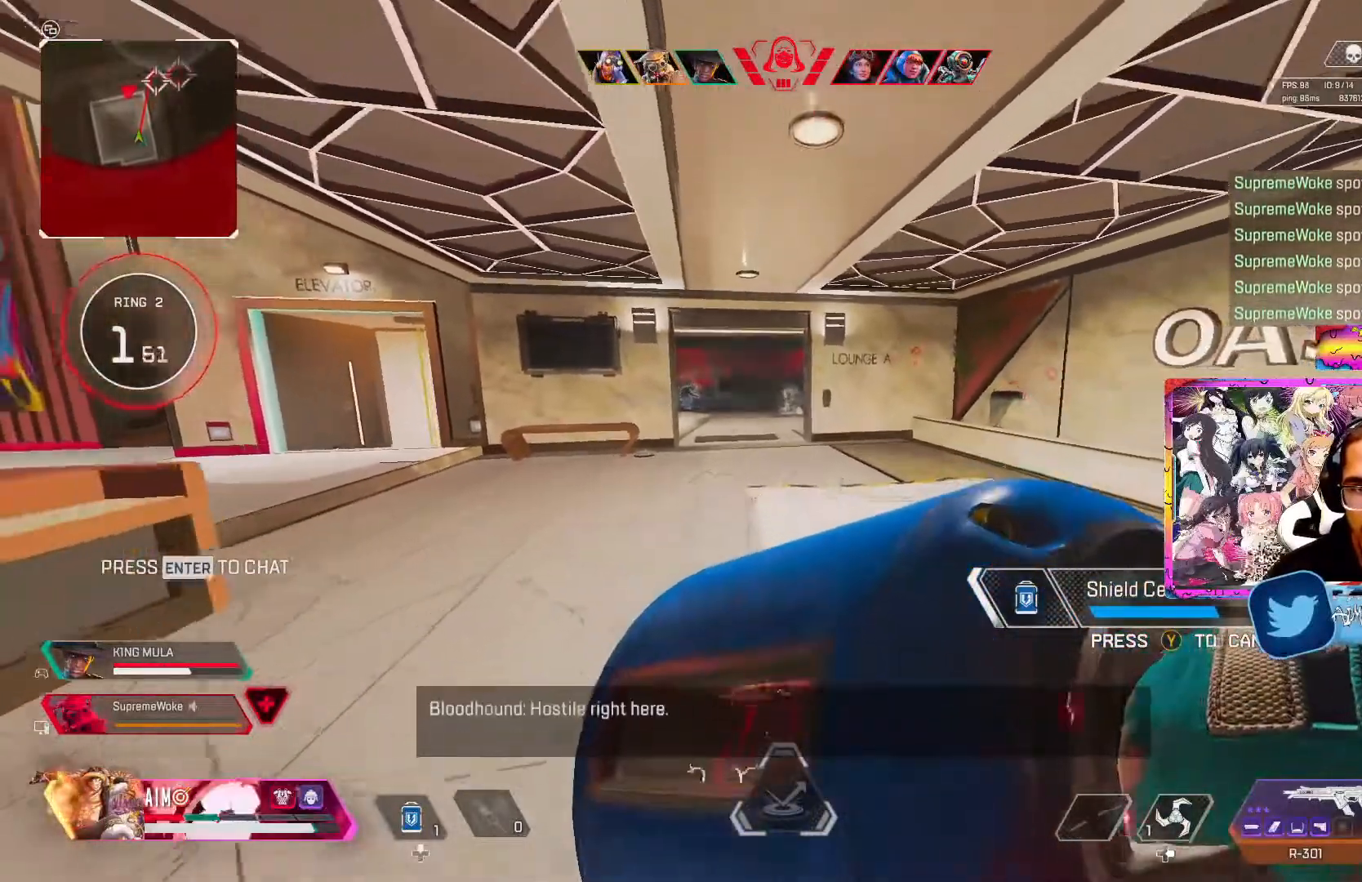
{"buttons": [], "left_stick": "down-left", "right_stick": "center", "events": []}
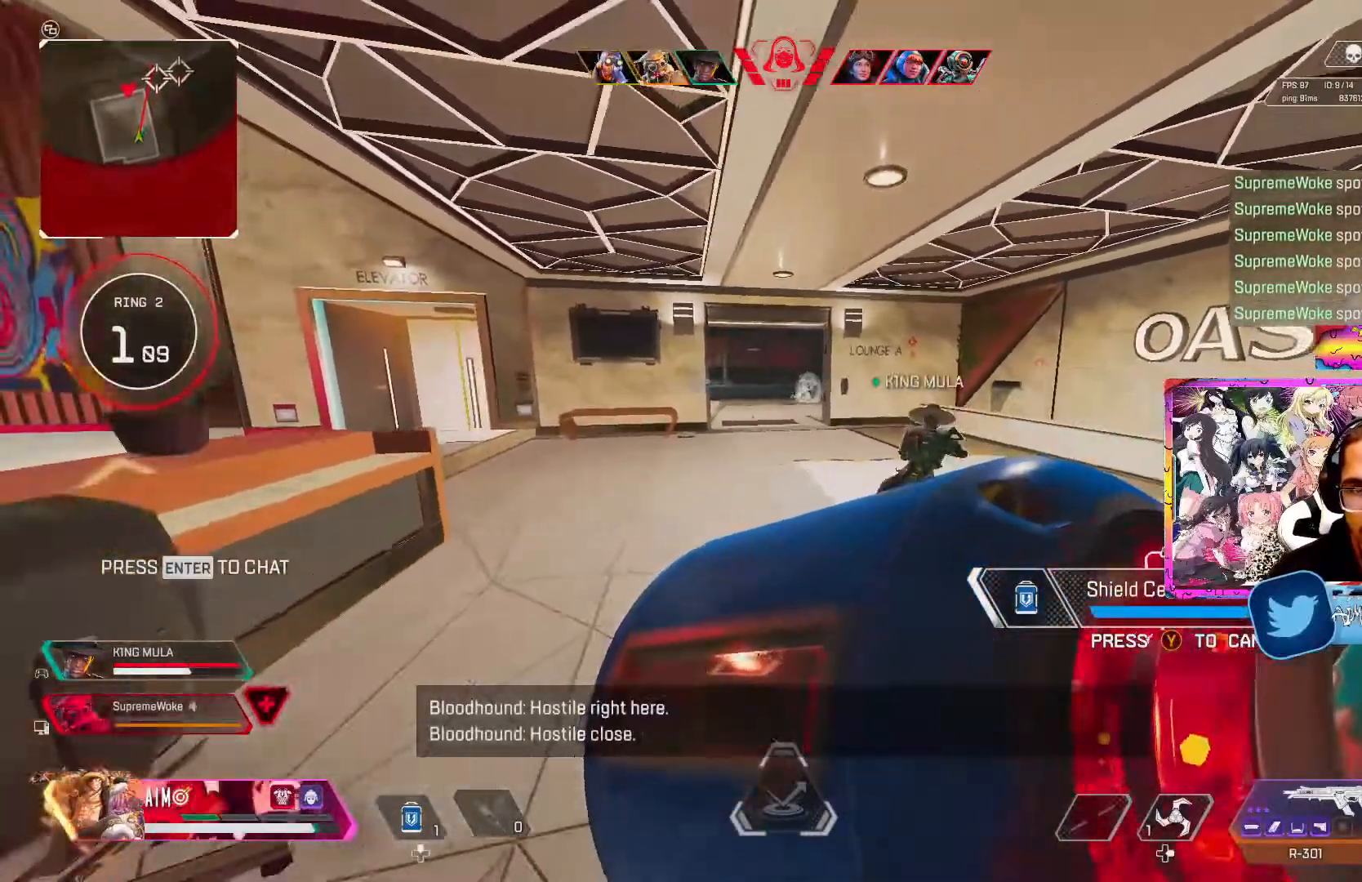
{"buttons": [], "left_stick": "down-left", "right_stick": "center", "events": []}
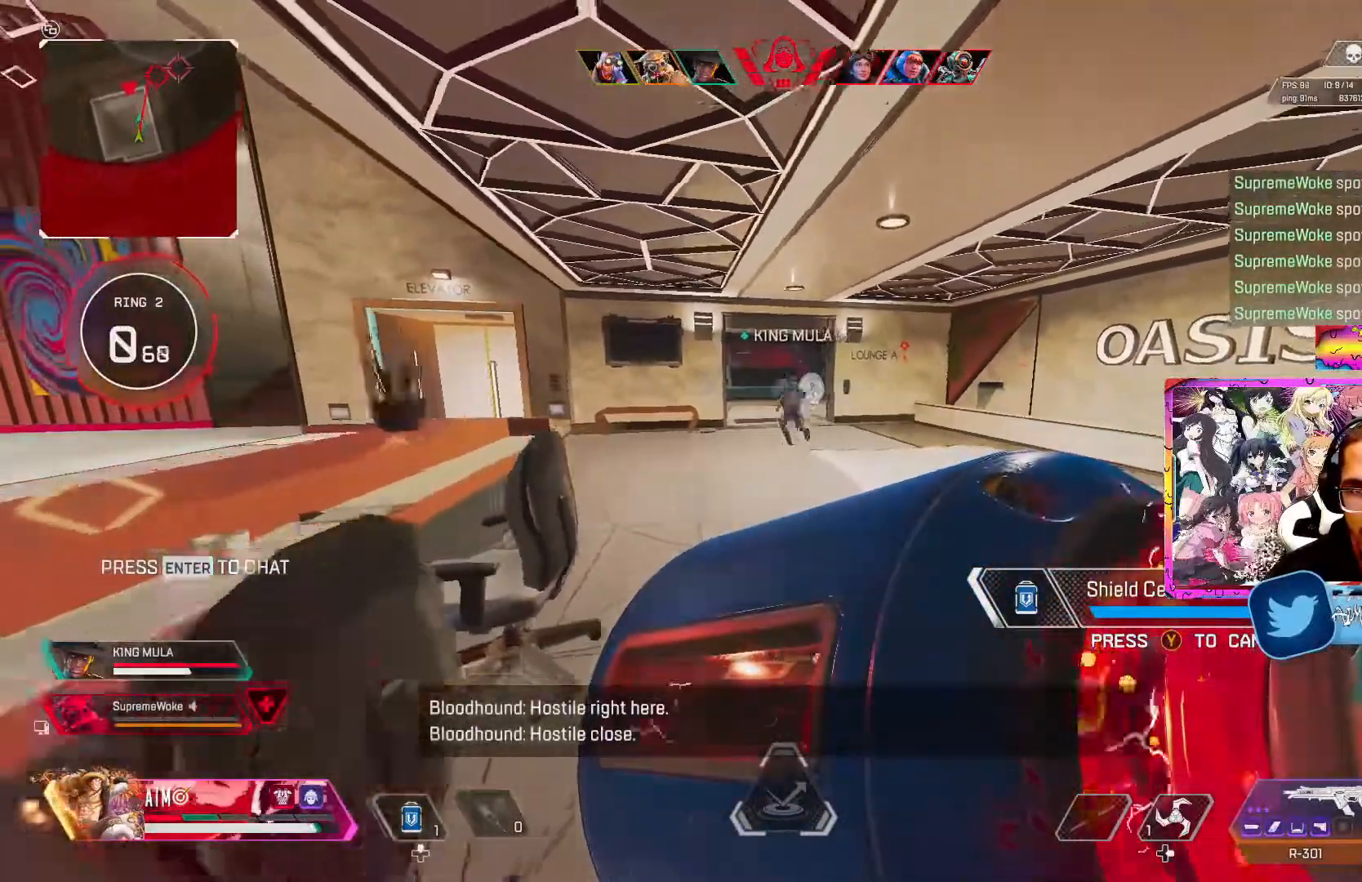
{"buttons": ["DPAD_UP"], "left_stick": "down-left", "right_stick": "center", "events": [[350, "DPAD_UP", "down"], [383, "DPAD_UP", "up"], [500, "DPAD_UP", "down"]]}